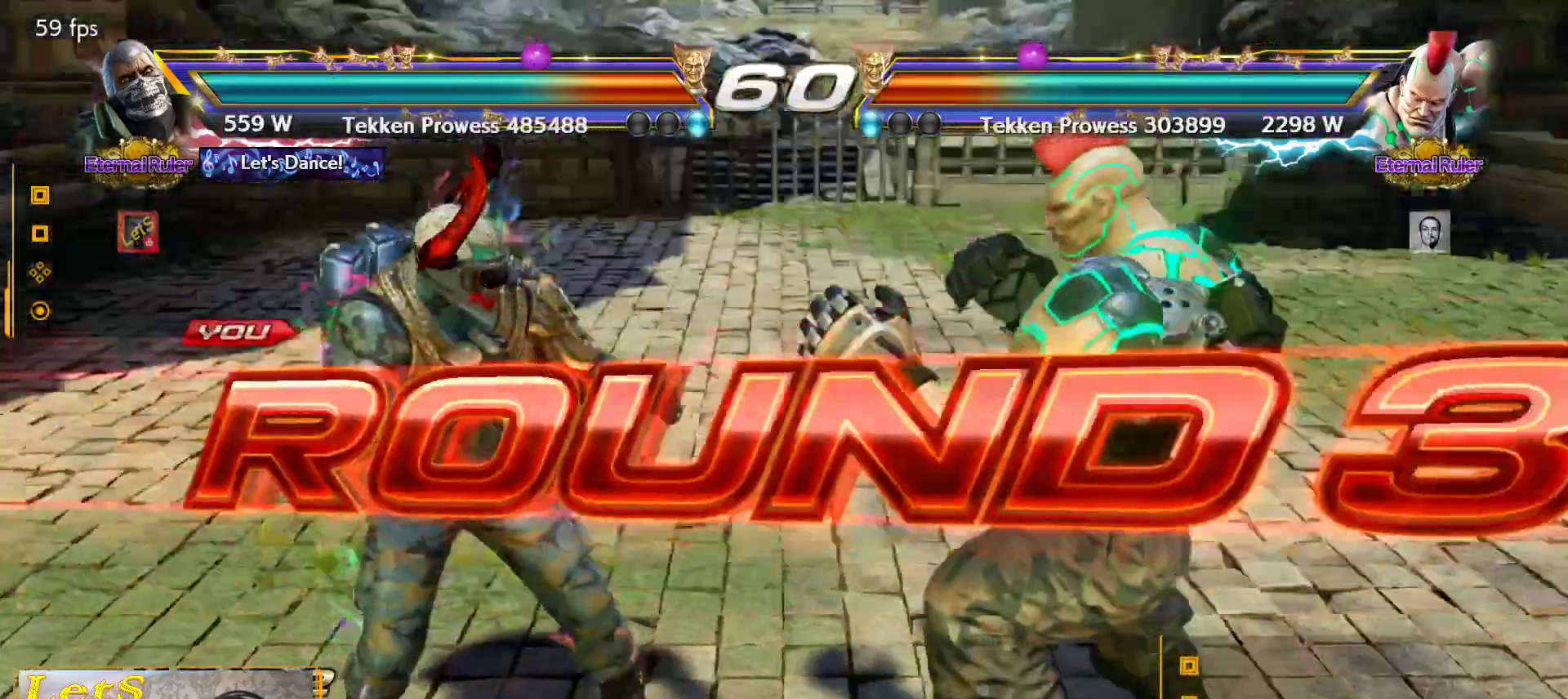
Gameplay with a controller (PlayStation layout); each line is a JSON object with the inputs held at the frame after it. "events" lists button and stick changes between this image and that frame as [ms after this image, input, new state], when the widget could be followed in between.
{"buttons": ["DPAD_DOWN", "DPAD_RIGHT"], "left_stick": "center", "right_stick": "center"}
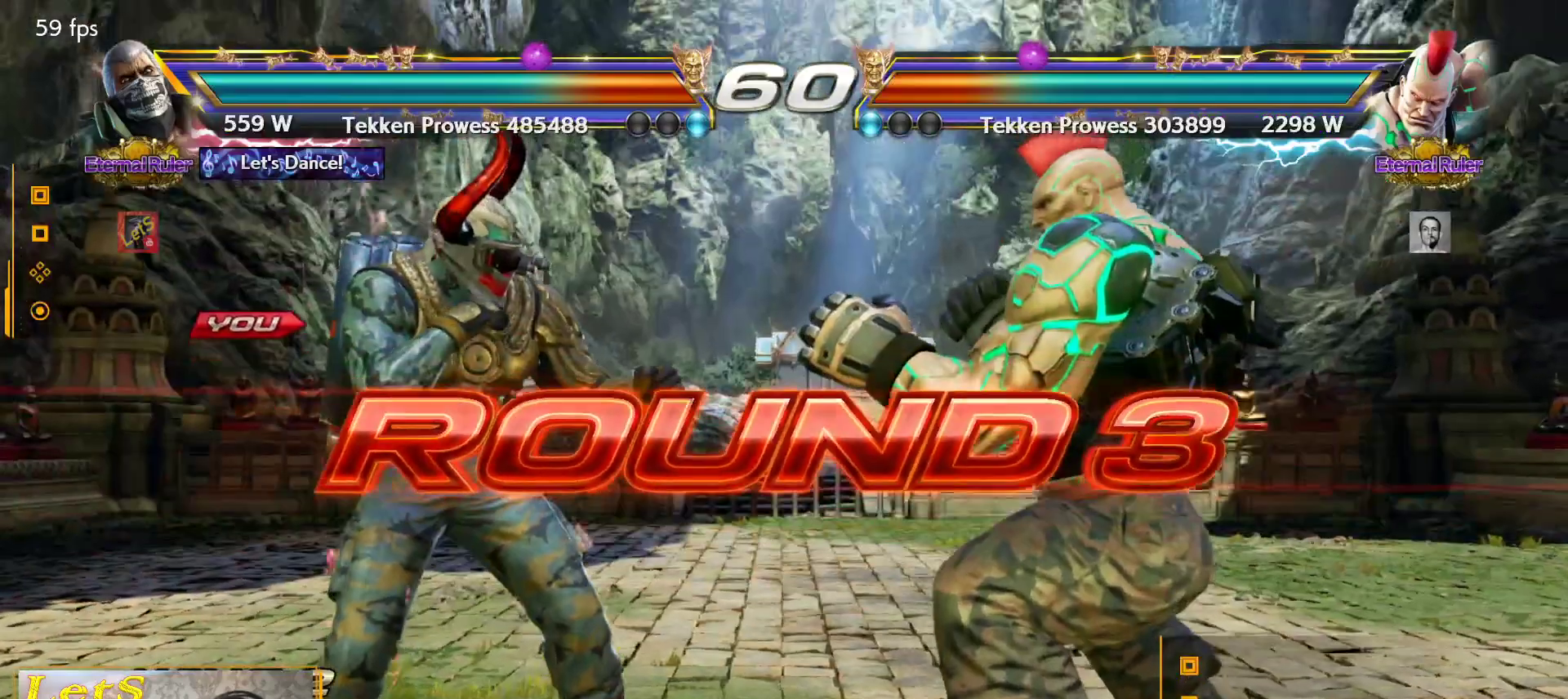
{"buttons": [], "left_stick": "center", "right_stick": "center", "events": [[33, "DPAD_DOWN", "up"], [167, "DPAD_RIGHT", "up"], [167, "DPAD_UP", "down"], [233, "DPAD_LEFT", "down"], [233, "DPAD_UP", "up"], [367, "DPAD_LEFT", "up"]]}
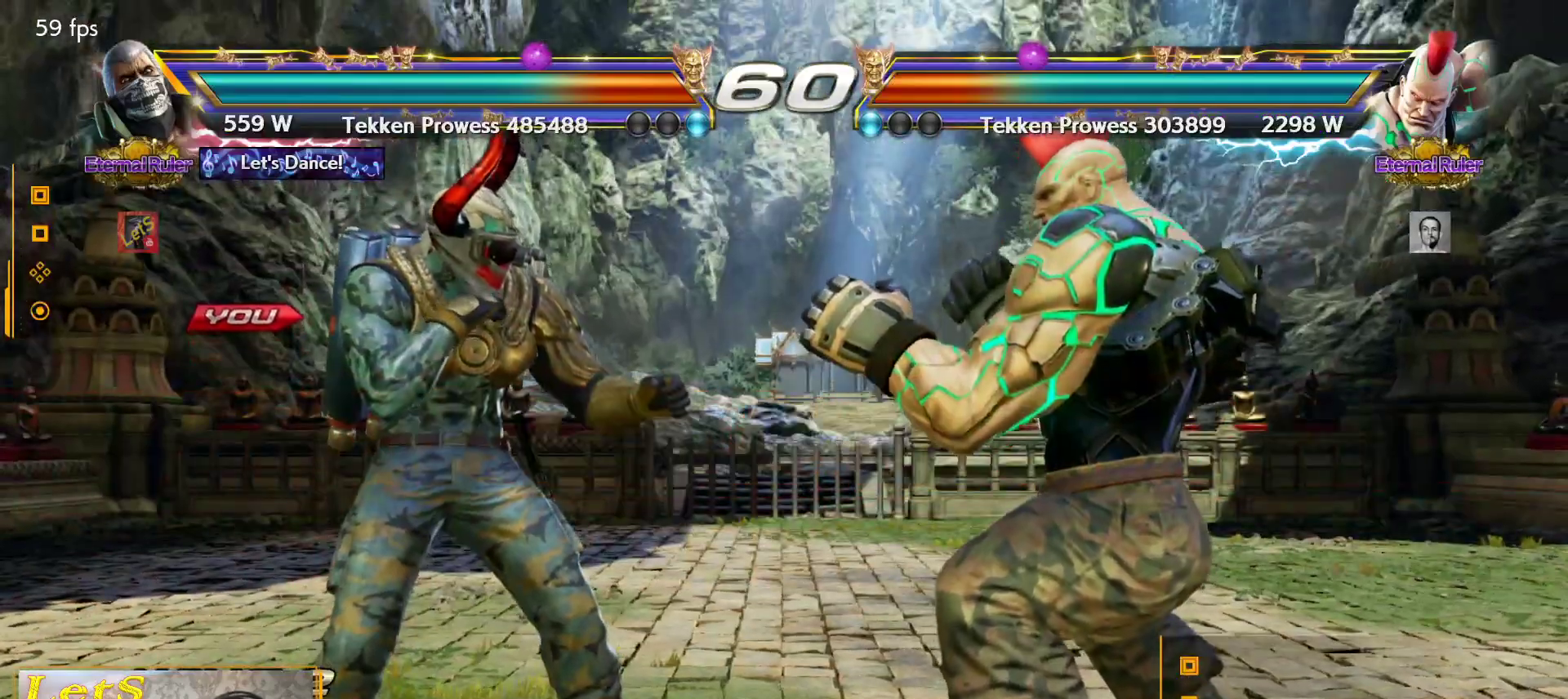
{"buttons": [], "left_stick": "center", "right_stick": "center", "events": []}
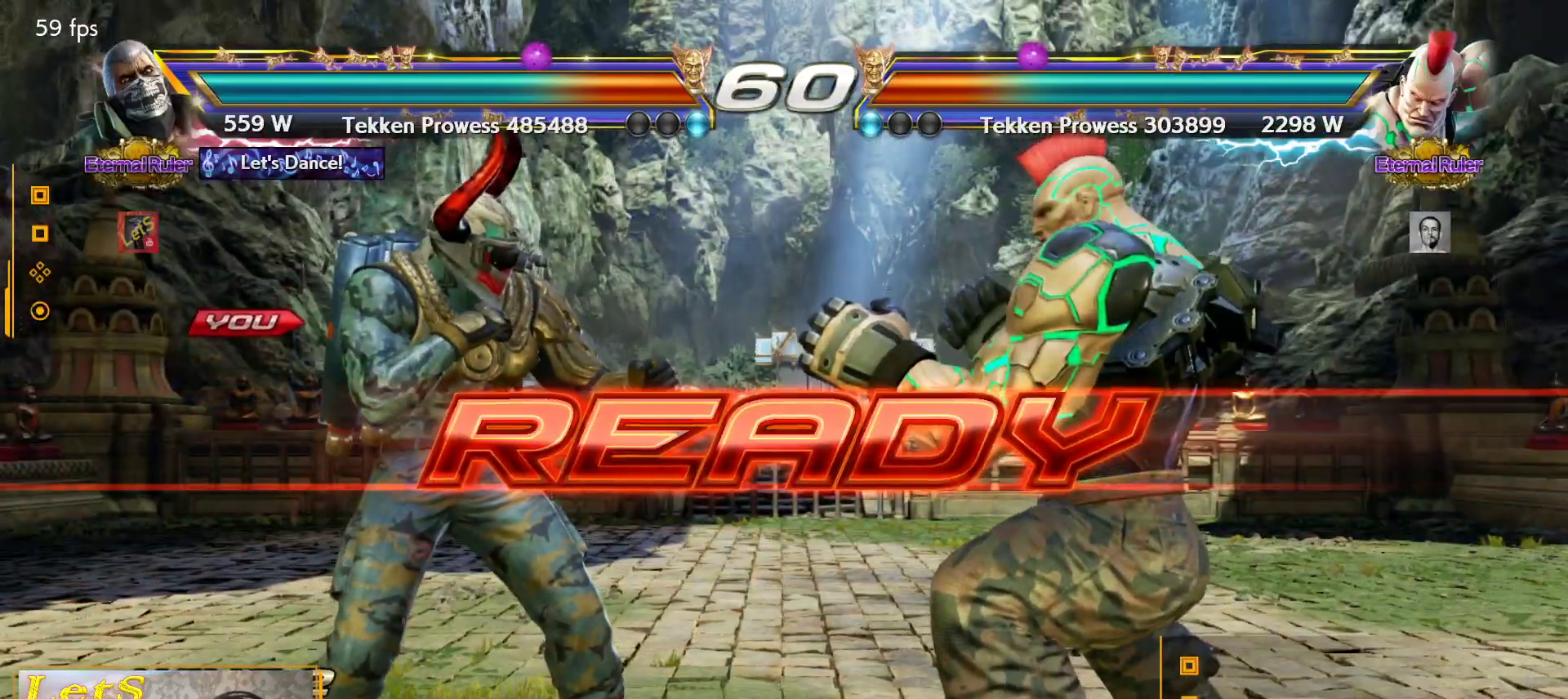
{"buttons": ["DPAD_RIGHT"], "left_stick": "center", "right_stick": "center", "events": [[367, "DPAD_RIGHT", "down"]]}
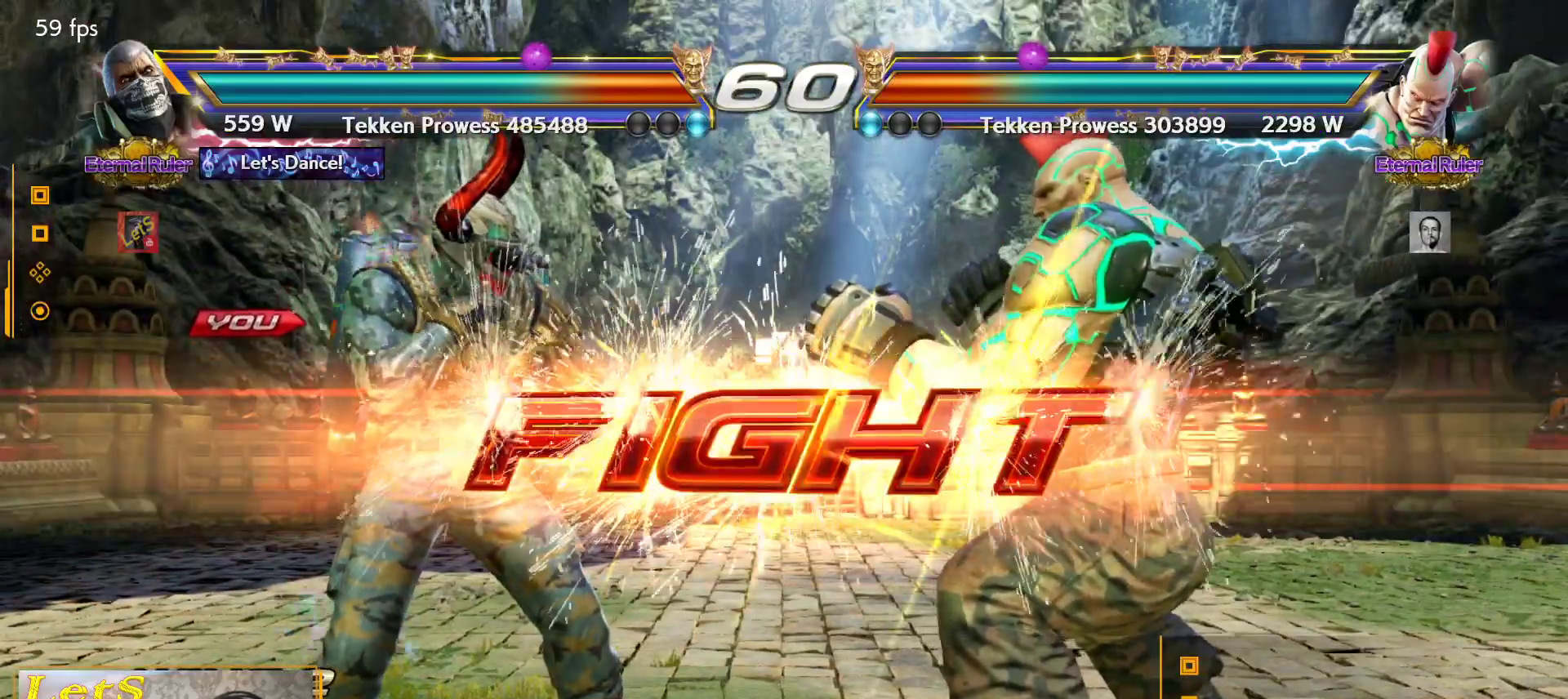
{"buttons": ["TRIANGLE"], "left_stick": "center", "right_stick": "center", "events": [[300, "SQUARE", "down"], [333, "DPAD_RIGHT", "up"], [433, "SQUARE", "up"], [433, "TRIANGLE", "down"]]}
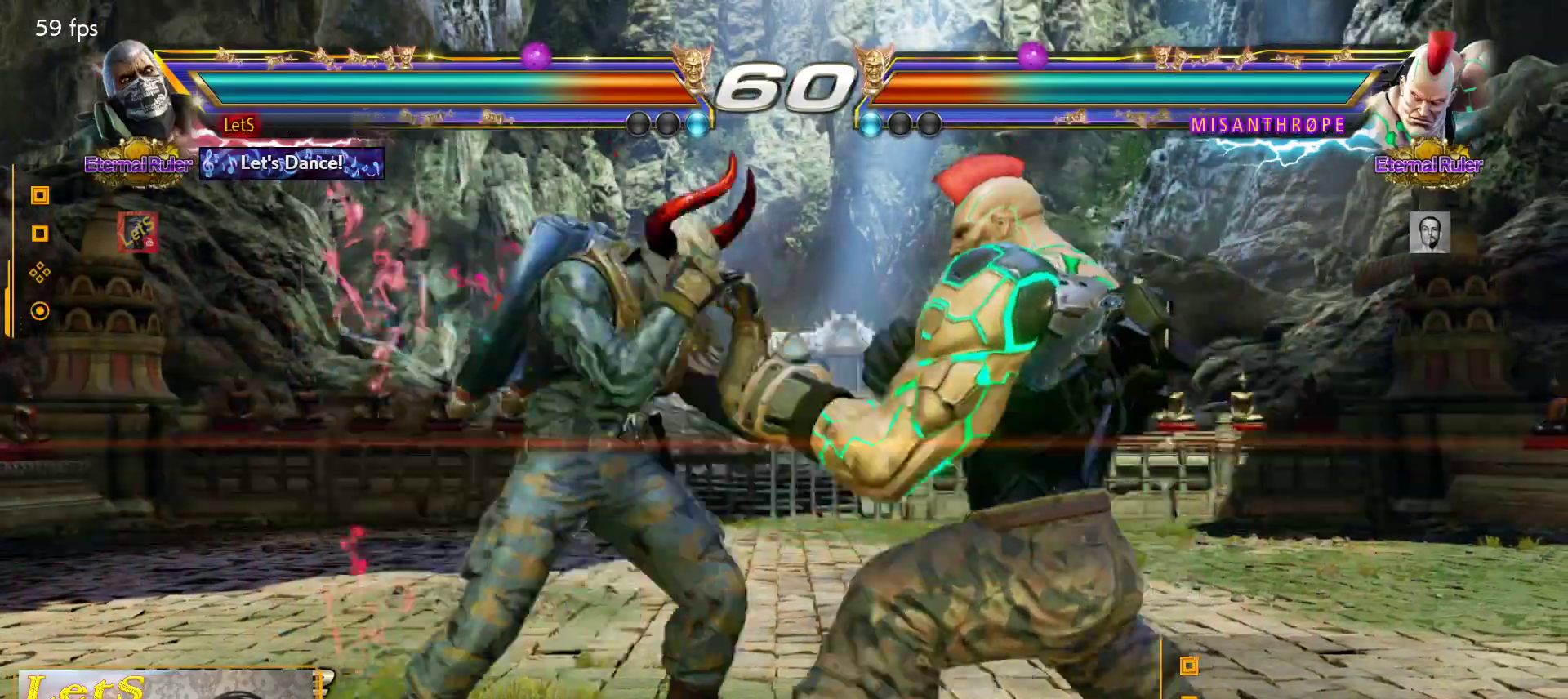
{"buttons": [], "left_stick": "center", "right_stick": "center", "events": [[67, "TRIANGLE", "up"], [133, "CROSS", "down"], [200, "CROSS", "up"], [233, "CROSS", "down"], [500, "CROSS", "up"]]}
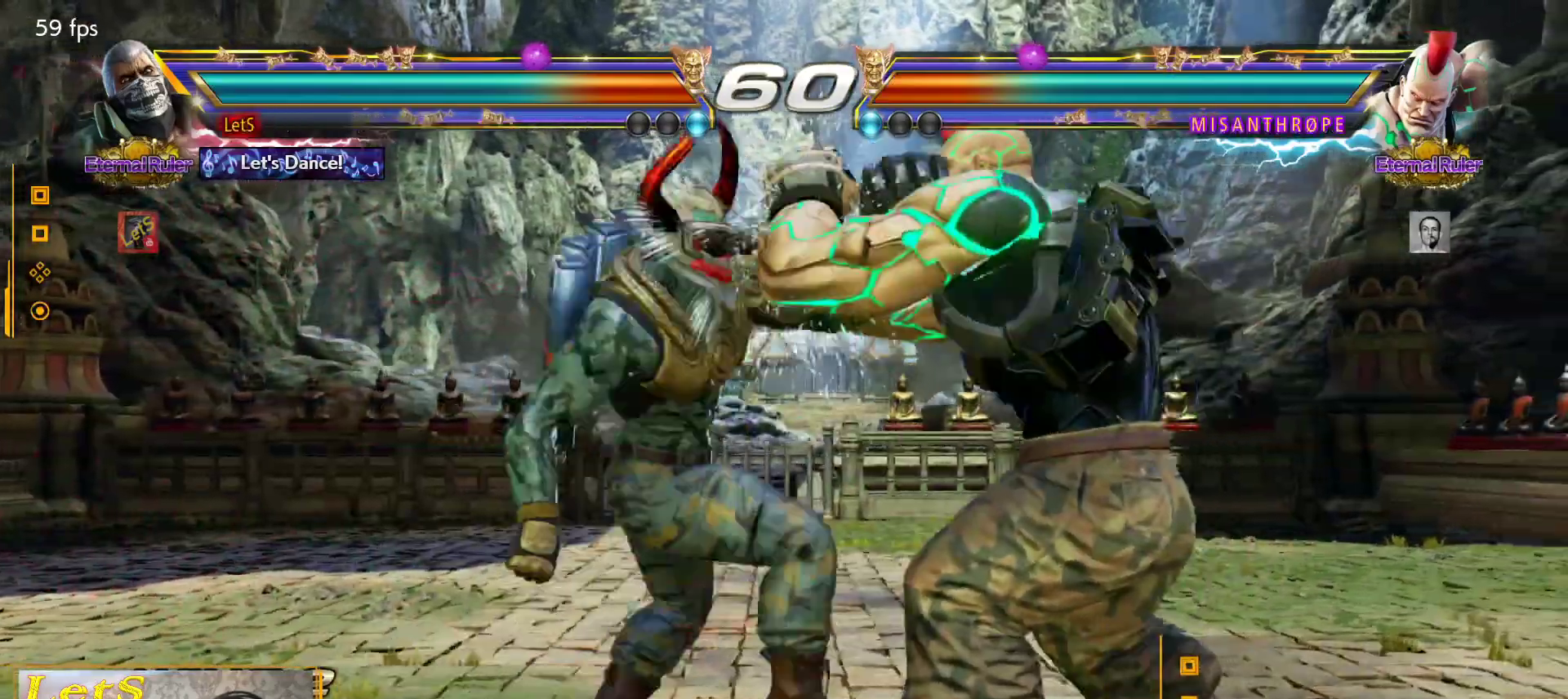
{"buttons": [], "left_stick": "center", "right_stick": "center", "events": [[33, "CROSS", "down"], [133, "CROSS", "up"], [167, "CROSS", "down"], [300, "CROSS", "up"]]}
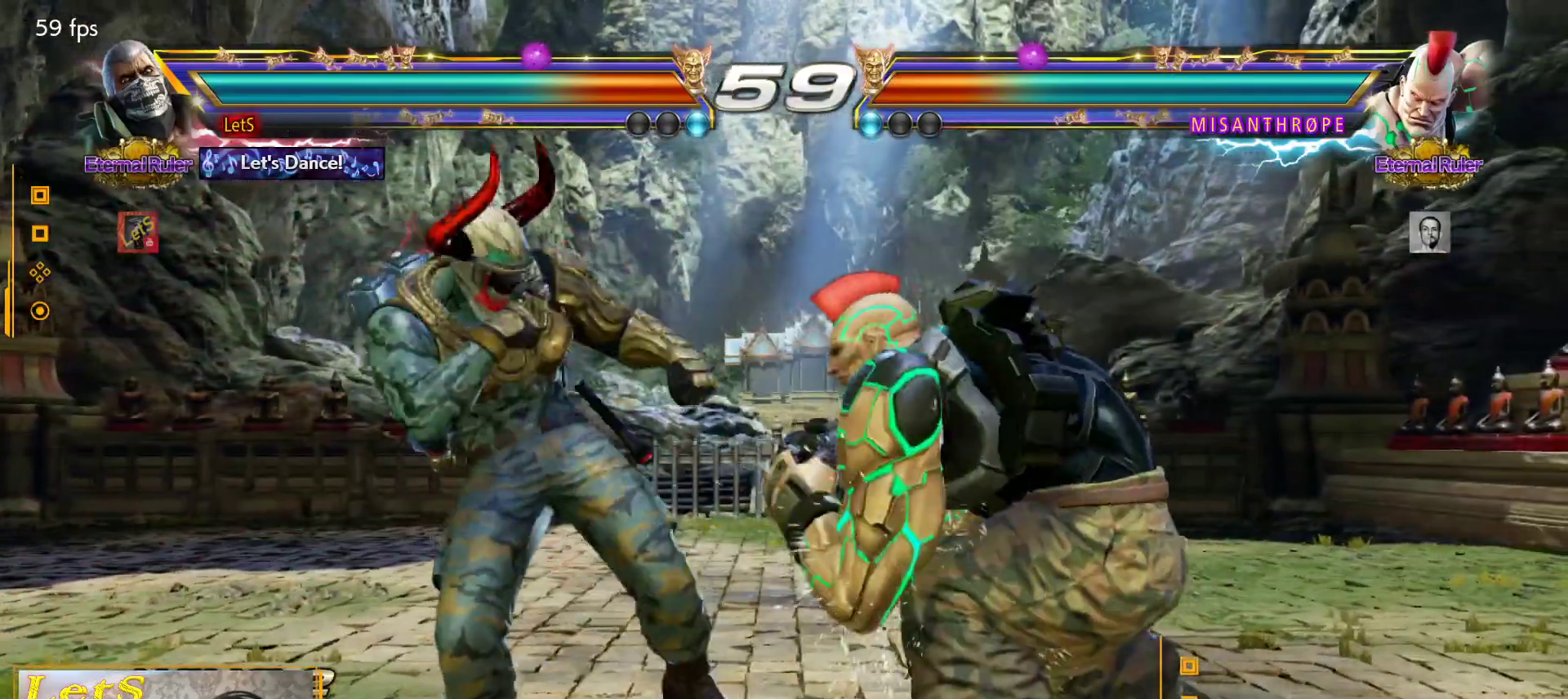
{"buttons": ["DPAD_LEFT"], "left_stick": "center", "right_stick": "center", "events": [[67, "DPAD_LEFT", "down"], [167, "DPAD_LEFT", "up"], [200, "DPAD_LEFT", "down"]]}
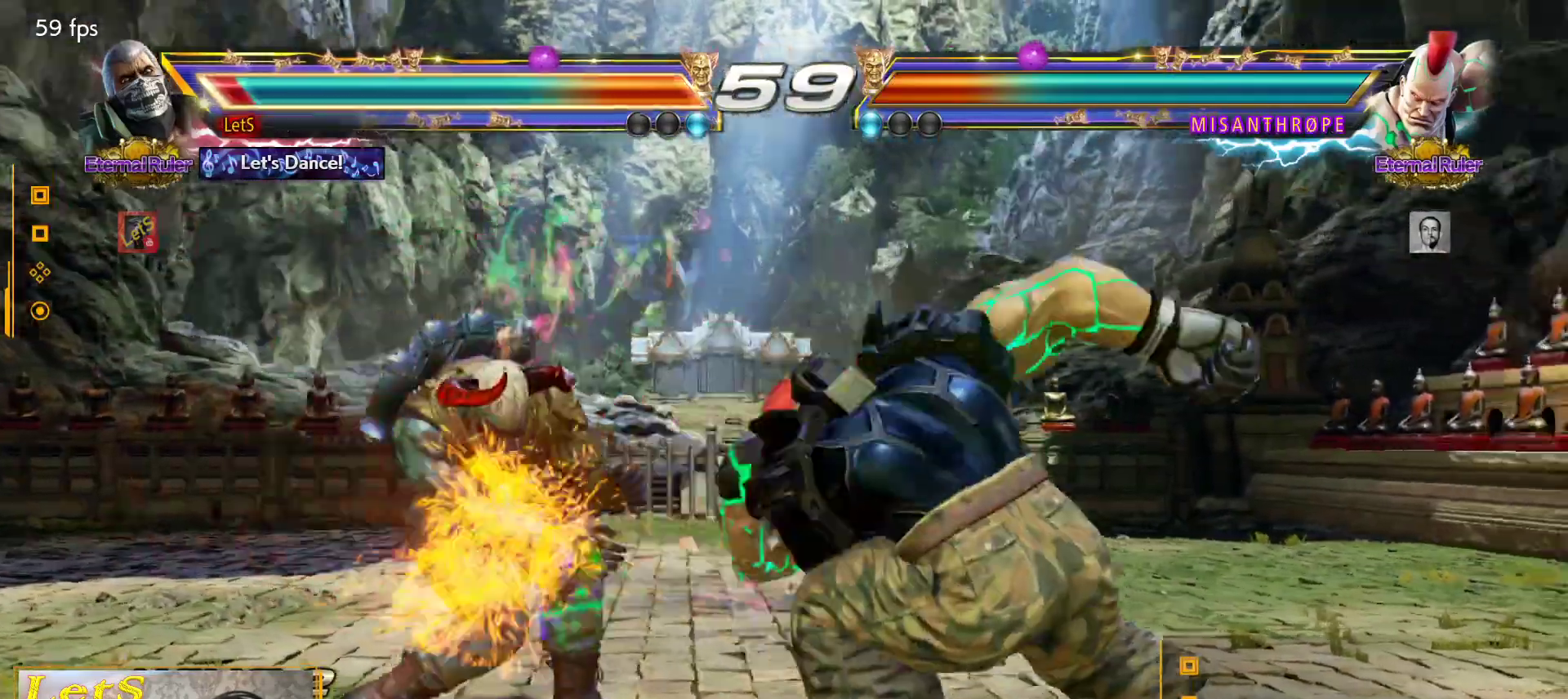
{"buttons": ["DPAD_LEFT"], "left_stick": "center", "right_stick": "center", "events": [[167, "DPAD_DOWN", "down"], [400, "DPAD_DOWN", "up"], [433, "DPAD_LEFT", "up"], [500, "DPAD_LEFT", "down"]]}
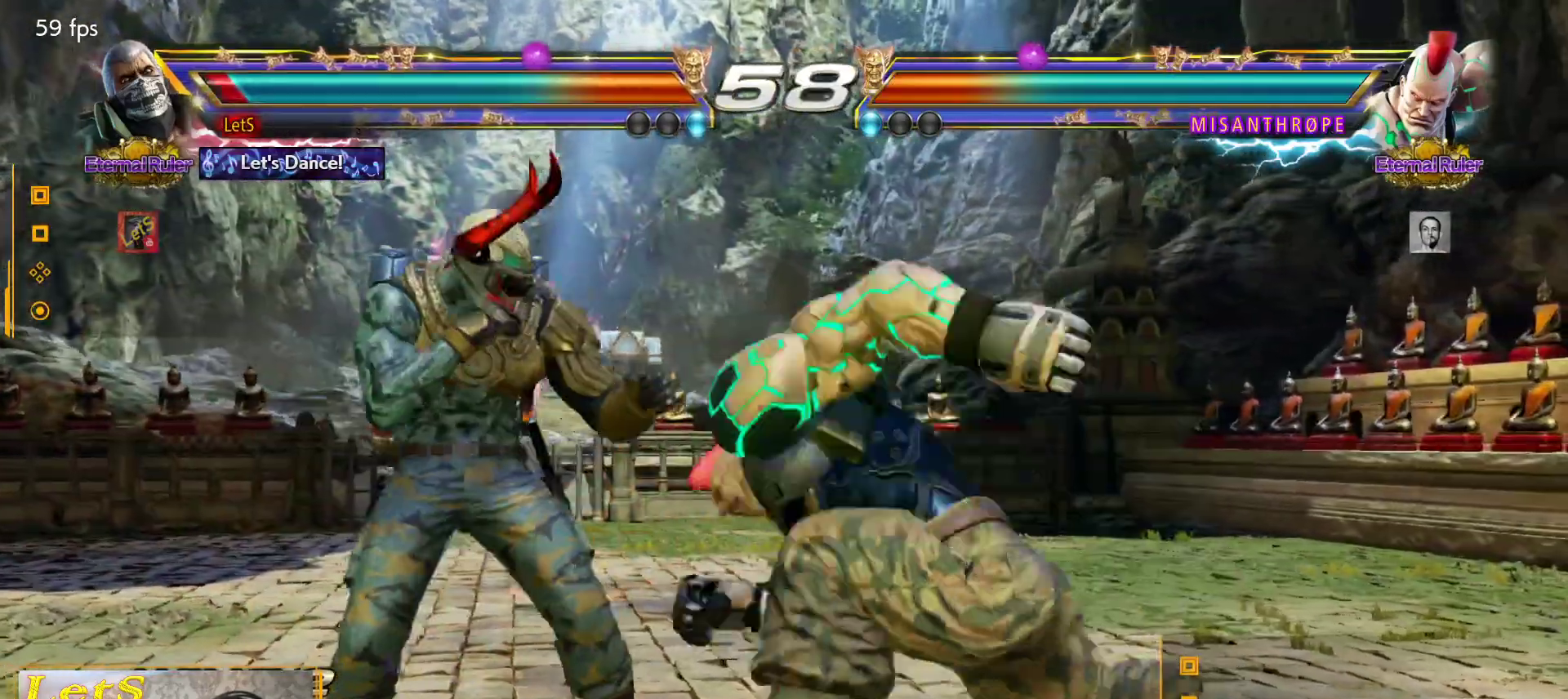
{"buttons": ["SQUARE", "DPAD_DOWN", "DPAD_RIGHT"], "left_stick": "center", "right_stick": "center", "events": [[333, "DPAD_LEFT", "up"], [367, "DPAD_DOWN", "down"], [367, "DPAD_RIGHT", "down"], [400, "SQUARE", "down"]]}
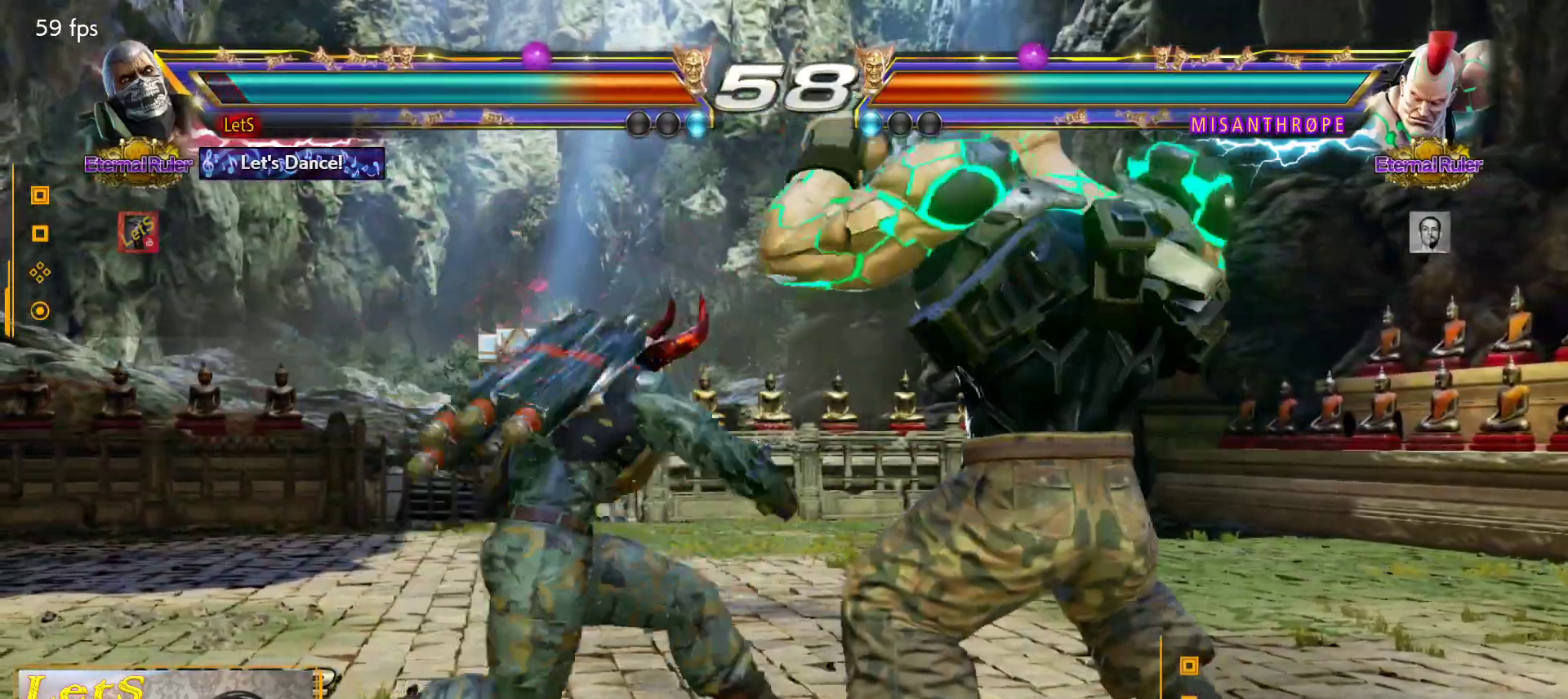
{"buttons": ["DPAD_DOWN", "DPAD_RIGHT"], "left_stick": "center", "right_stick": "center", "events": [[33, "DPAD_DOWN", "up"], [33, "DPAD_RIGHT", "up"], [33, "SQUARE", "up"], [300, "DPAD_DOWN", "down"], [300, "DPAD_RIGHT", "down"], [333, "SQUARE", "down"], [467, "SQUARE", "up"]]}
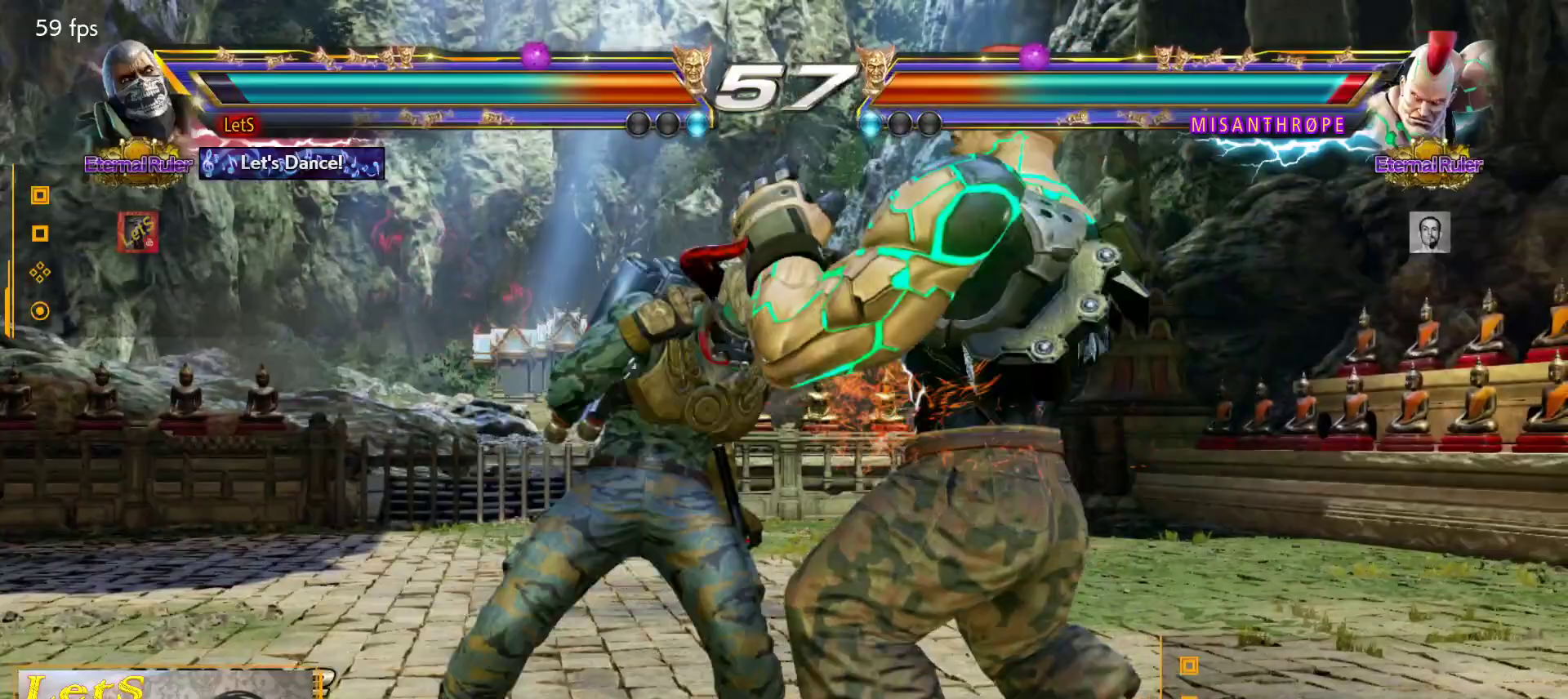
{"buttons": [], "left_stick": "center", "right_stick": "center", "events": [[133, "SQUARE", "down"], [267, "SQUARE", "up"], [267, "TRIANGLE", "down"], [400, "TRIANGLE", "up"], [433, "DPAD_DOWN", "up"], [433, "DPAD_RIGHT", "up"]]}
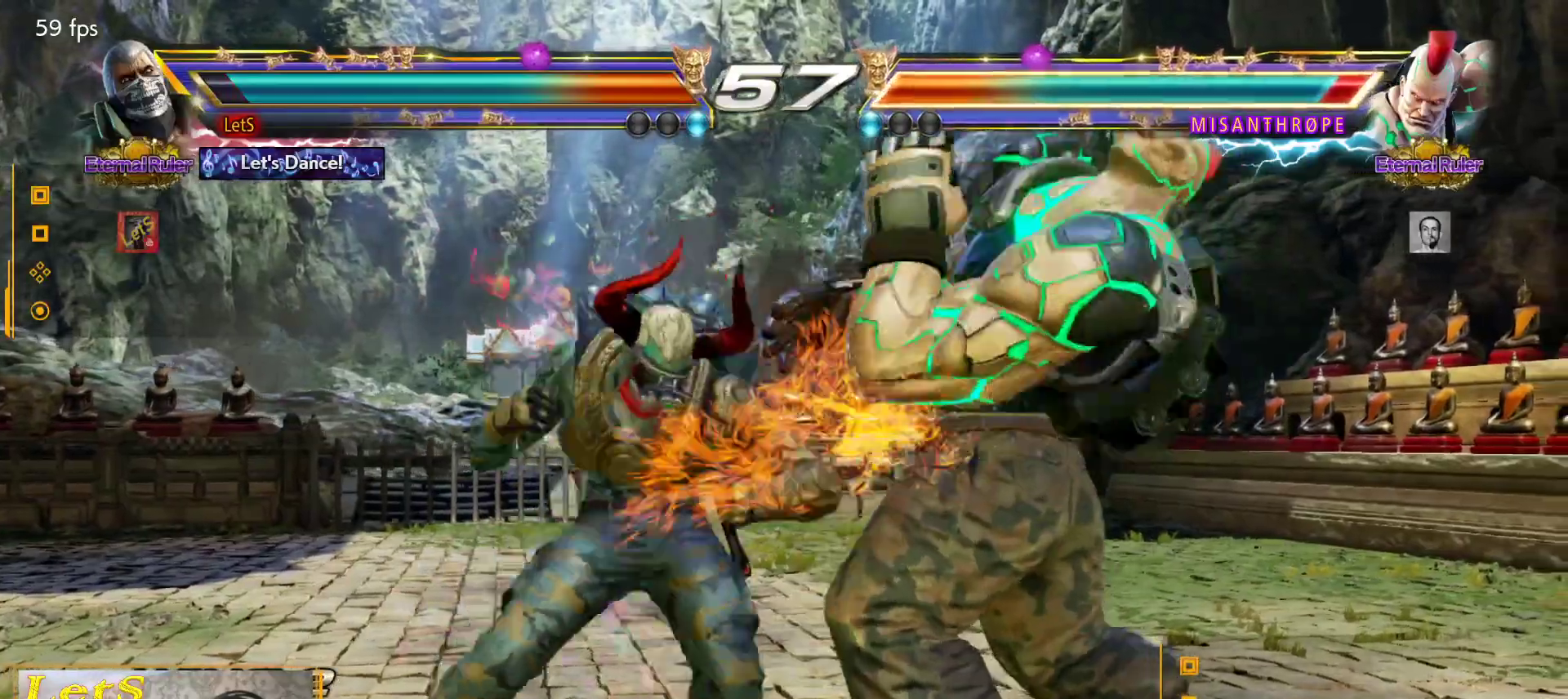
{"buttons": [], "left_stick": "center", "right_stick": "center", "events": []}
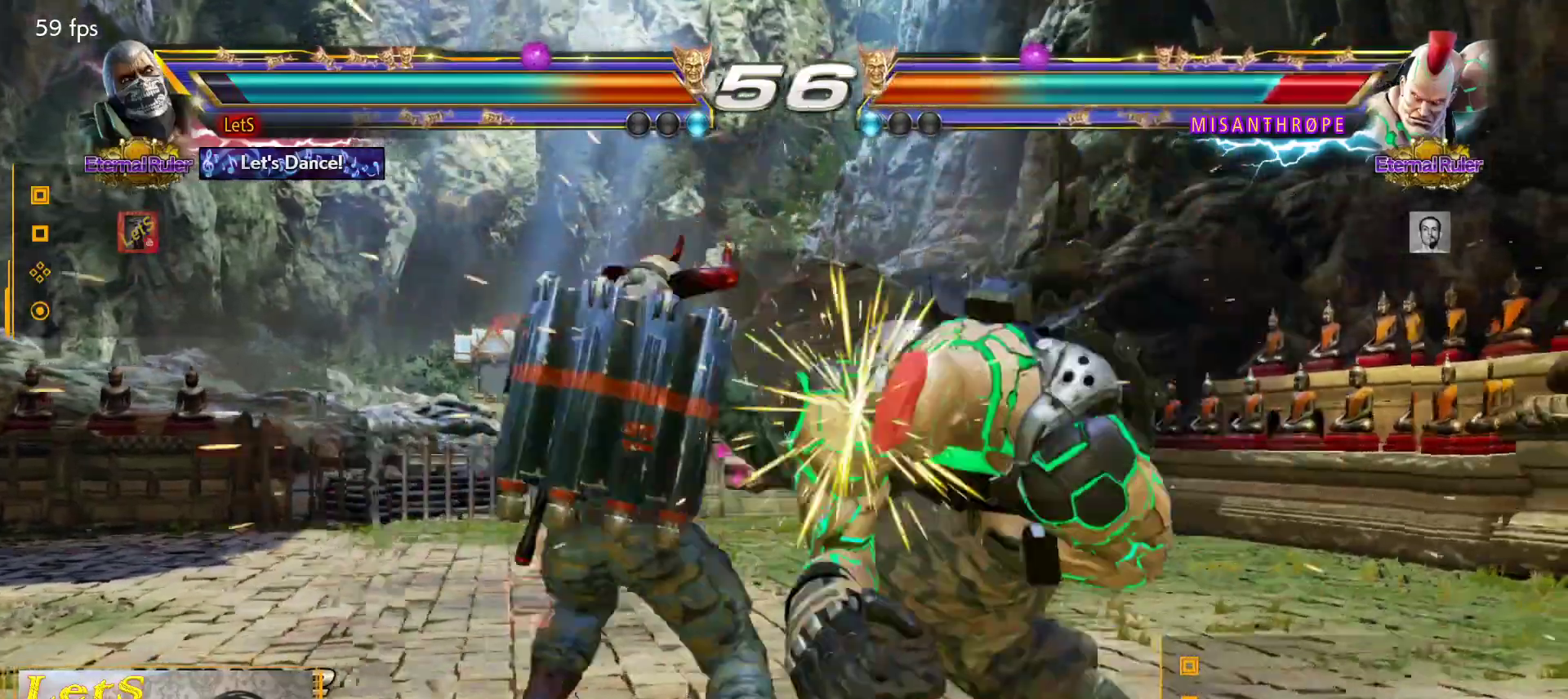
{"buttons": [], "left_stick": "center", "right_stick": "center", "events": [[33, "DPAD_RIGHT", "down"], [100, "DPAD_RIGHT", "up"], [167, "DPAD_LEFT", "down"], [167, "TRIANGLE", "down"], [300, "DPAD_LEFT", "up"], [300, "TRIANGLE", "up"]]}
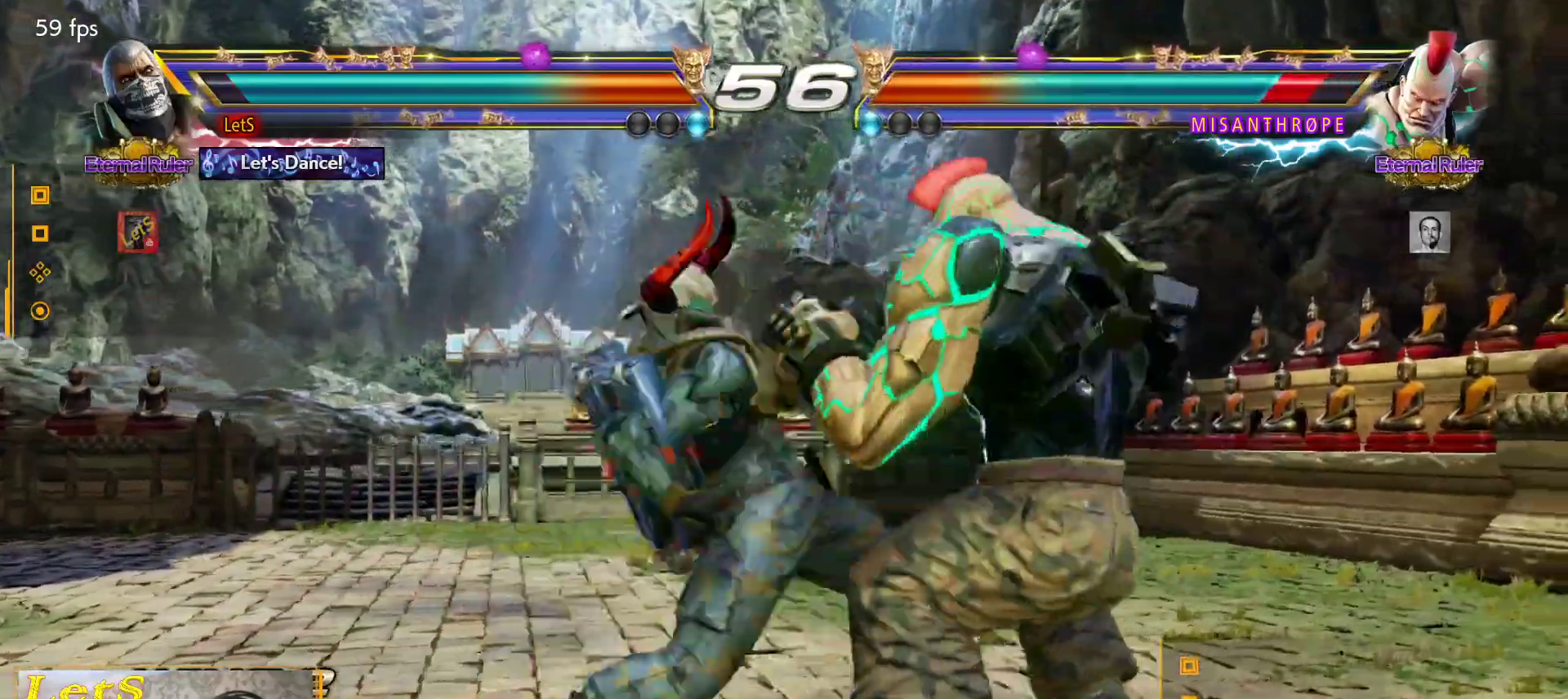
{"buttons": [], "left_stick": "center", "right_stick": "center", "events": [[367, "DPAD_LEFT", "down"], [433, "DPAD_LEFT", "up"]]}
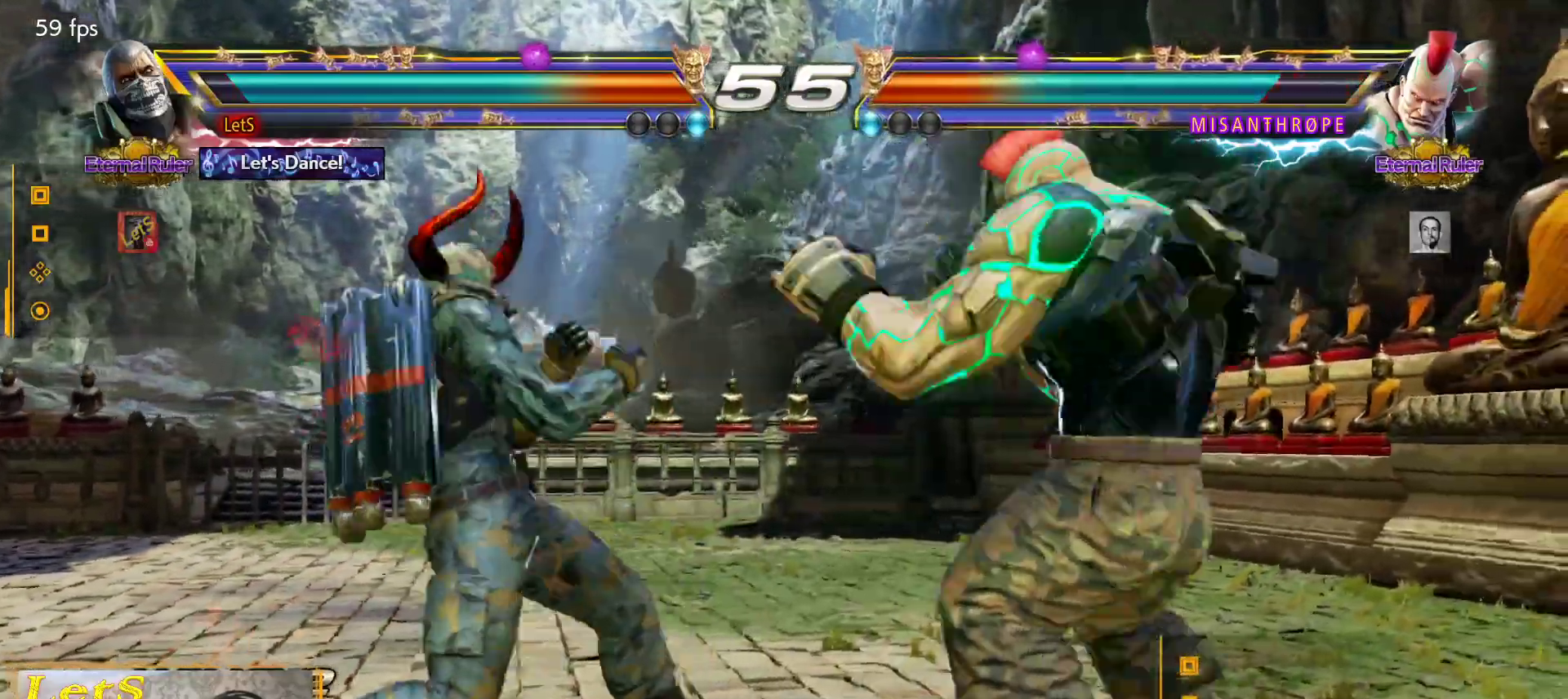
{"buttons": ["CIRCLE", "DPAD_UP", "DPAD_RIGHT"], "left_stick": "center", "right_stick": "center", "events": [[67, "DPAD_LEFT", "down"], [200, "DPAD_LEFT", "up"], [200, "DPAD_UP", "down"], [233, "DPAD_RIGHT", "down"], [300, "CIRCLE", "down"], [400, "CIRCLE", "up"], [467, "CIRCLE", "down"]]}
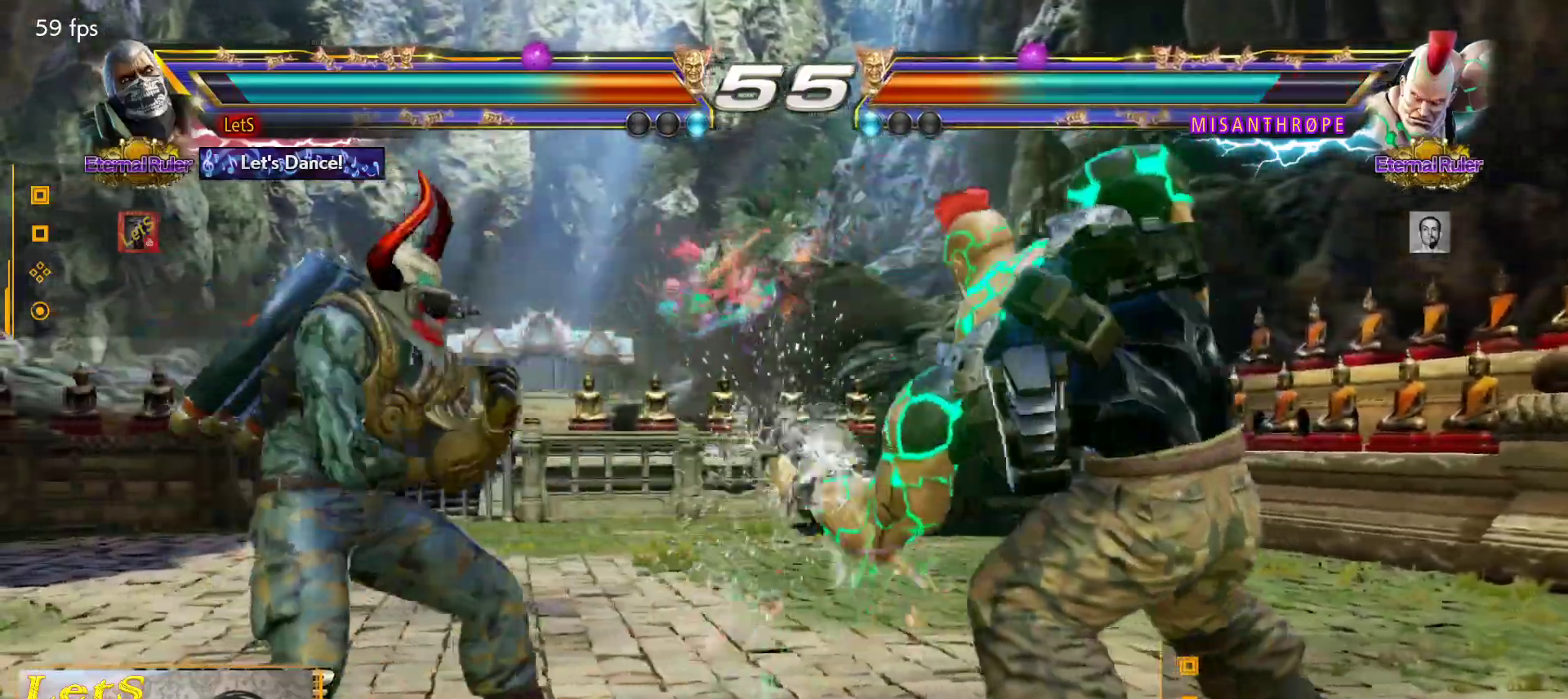
{"buttons": [], "left_stick": "center", "right_stick": "center", "events": [[167, "CIRCLE", "up"], [233, "CIRCLE", "down"], [500, "CIRCLE", "up"], [500, "DPAD_RIGHT", "up"], [500, "DPAD_UP", "up"]]}
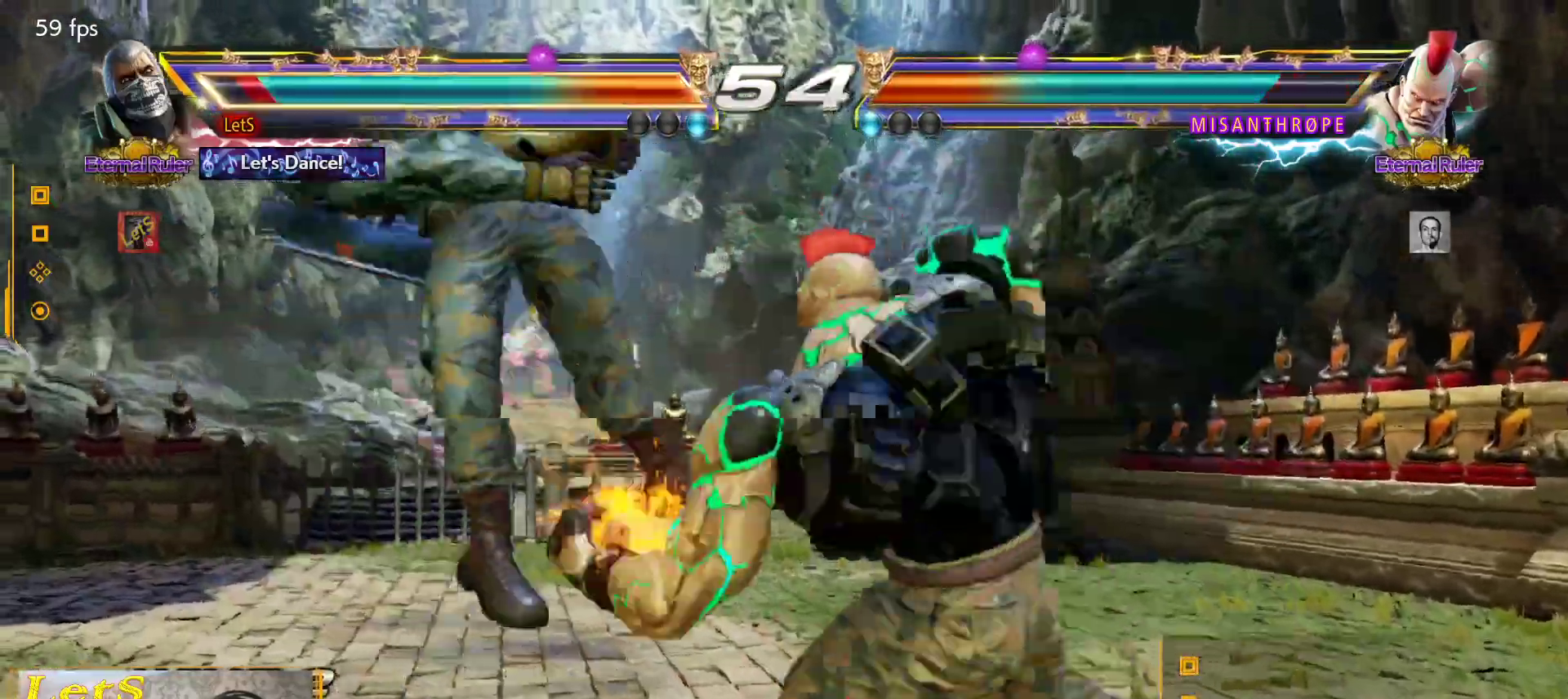
{"buttons": ["CROSS"], "left_stick": "center", "right_stick": "center", "events": [[400, "CROSS", "down"]]}
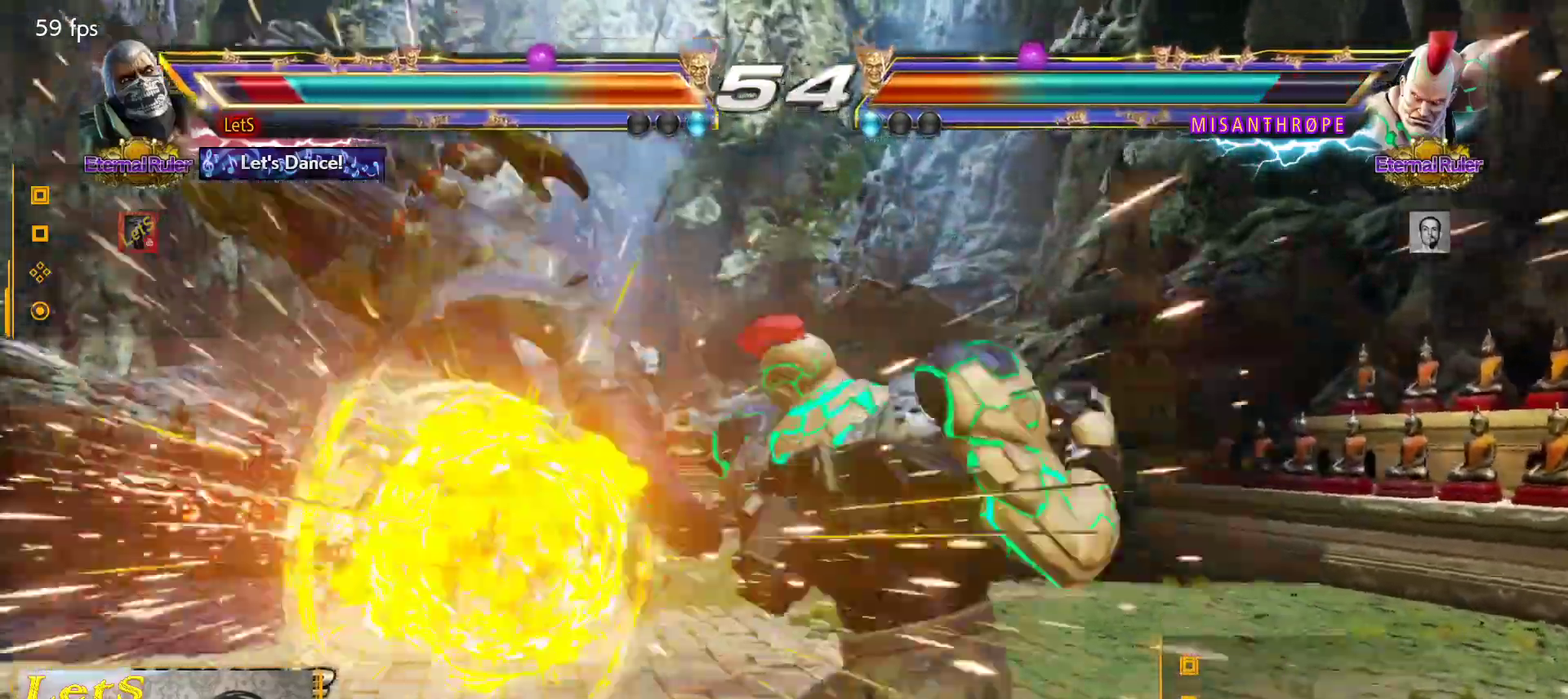
{"buttons": ["CROSS", "SQUARE"], "left_stick": "center", "right_stick": "center", "events": [[133, "CROSS", "up"], [200, "CROSS", "down"], [367, "SQUARE", "down"]]}
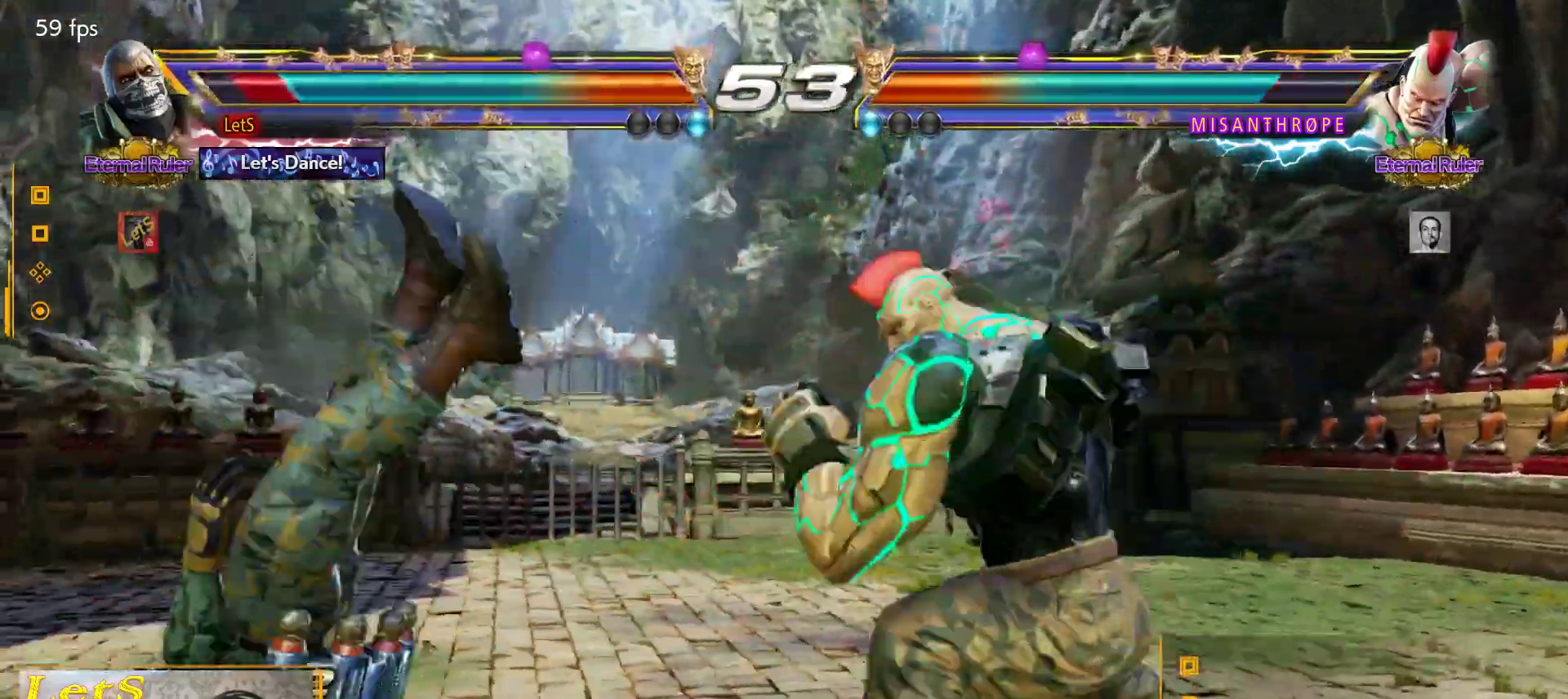
{"buttons": ["CROSS", "SQUARE"], "left_stick": "center", "right_stick": "center", "events": [[100, "SQUARE", "up"], [167, "SQUARE", "down"], [267, "SQUARE", "up"], [333, "SQUARE", "down"], [433, "SQUARE", "up"], [500, "SQUARE", "down"]]}
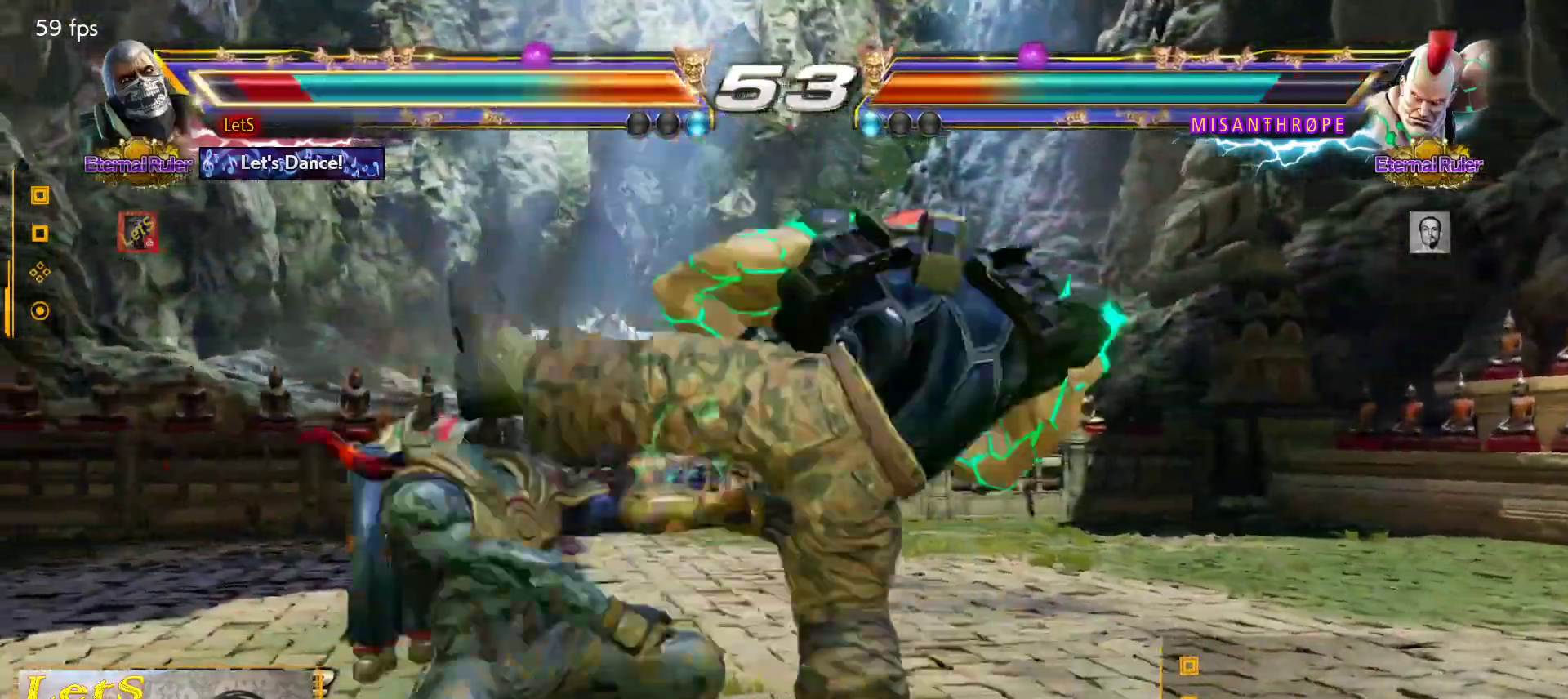
{"buttons": ["SQUARE"], "left_stick": "center", "right_stick": "center", "events": [[33, "CROSS", "up"], [100, "SQUARE", "up"], [167, "SQUARE", "down"], [267, "SQUARE", "up"], [333, "SQUARE", "down"], [433, "SQUARE", "up"], [500, "SQUARE", "down"]]}
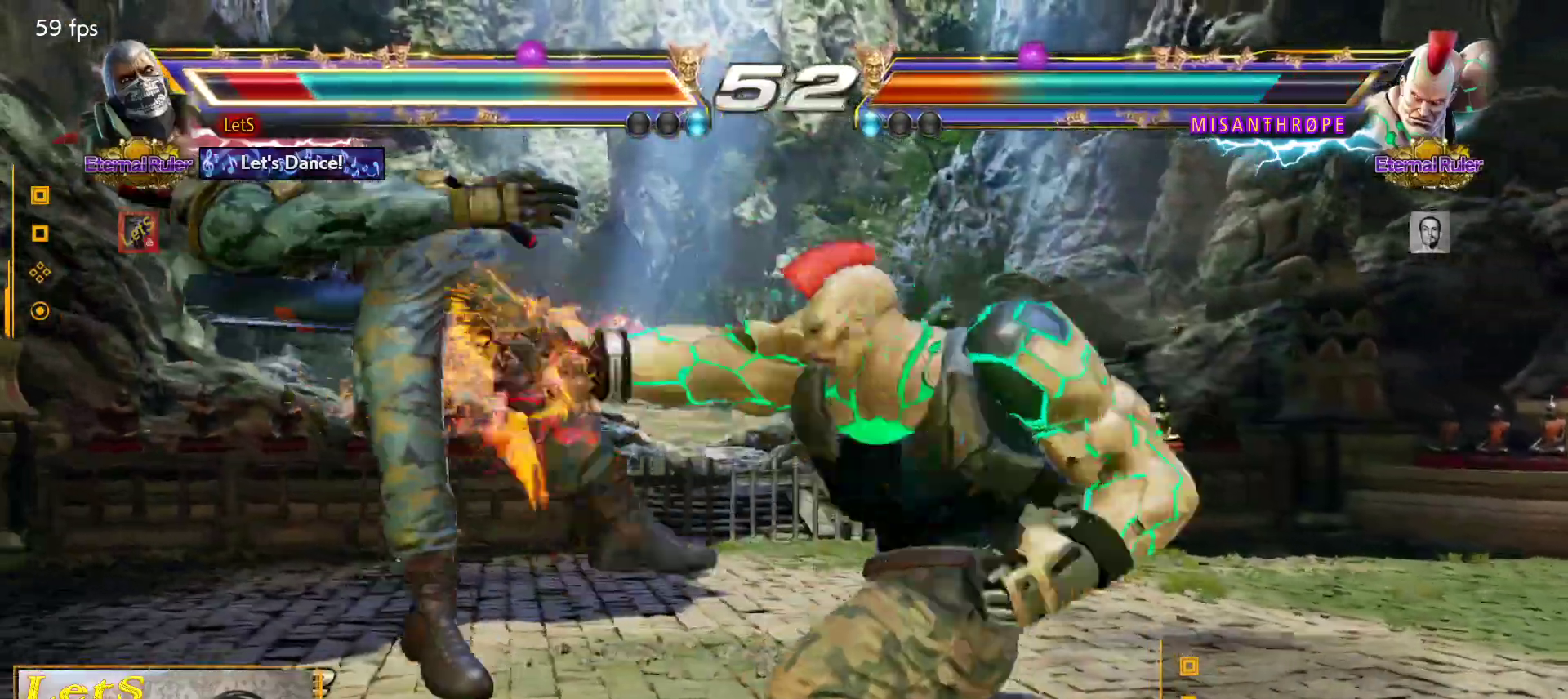
{"buttons": ["SQUARE"], "left_stick": "center", "right_stick": "center", "events": [[100, "SQUARE", "up"], [167, "SQUARE", "down"], [267, "SQUARE", "up"], [367, "SQUARE", "down"], [433, "SQUARE", "up"], [500, "SQUARE", "down"]]}
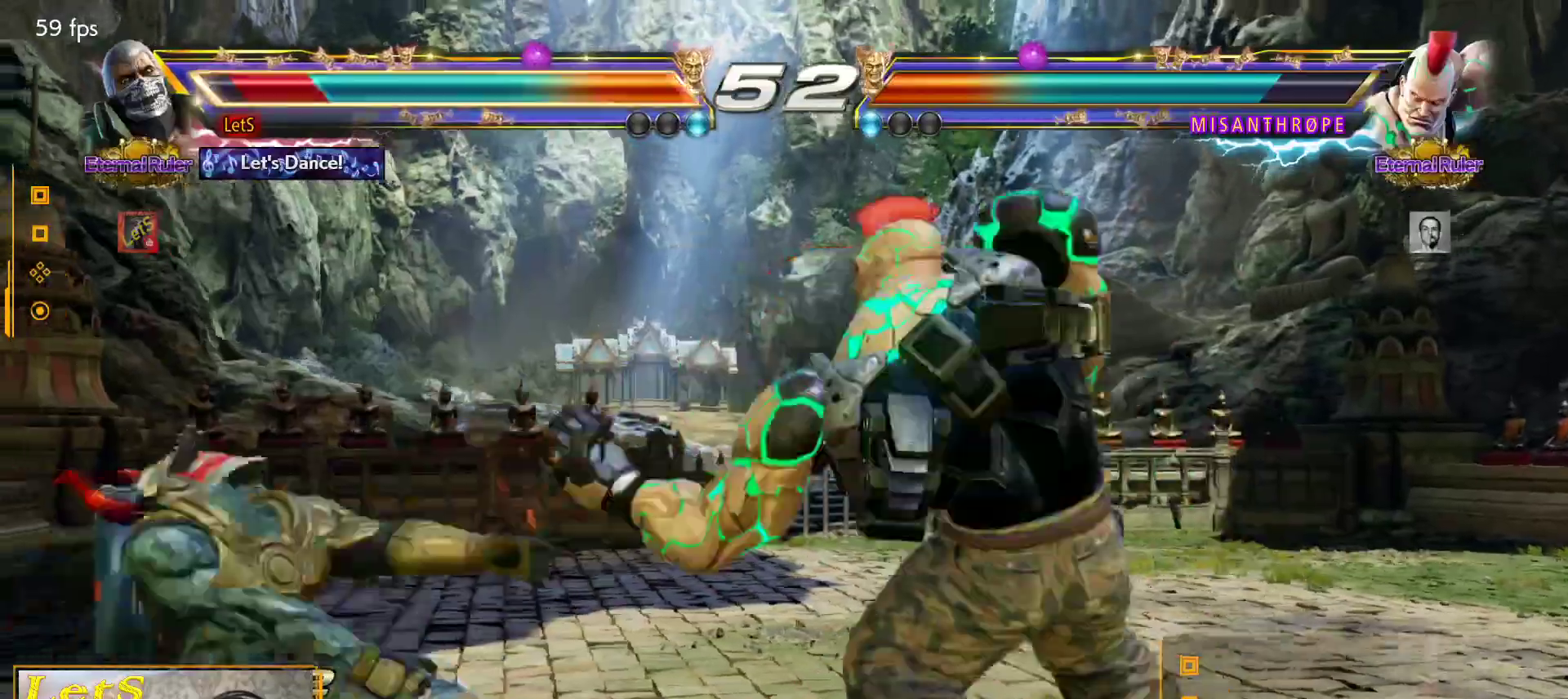
{"buttons": ["SQUARE"], "left_stick": "center", "right_stick": "center", "events": [[67, "SQUARE", "up"], [167, "SQUARE", "down"], [433, "SQUARE", "up"], [500, "SQUARE", "down"]]}
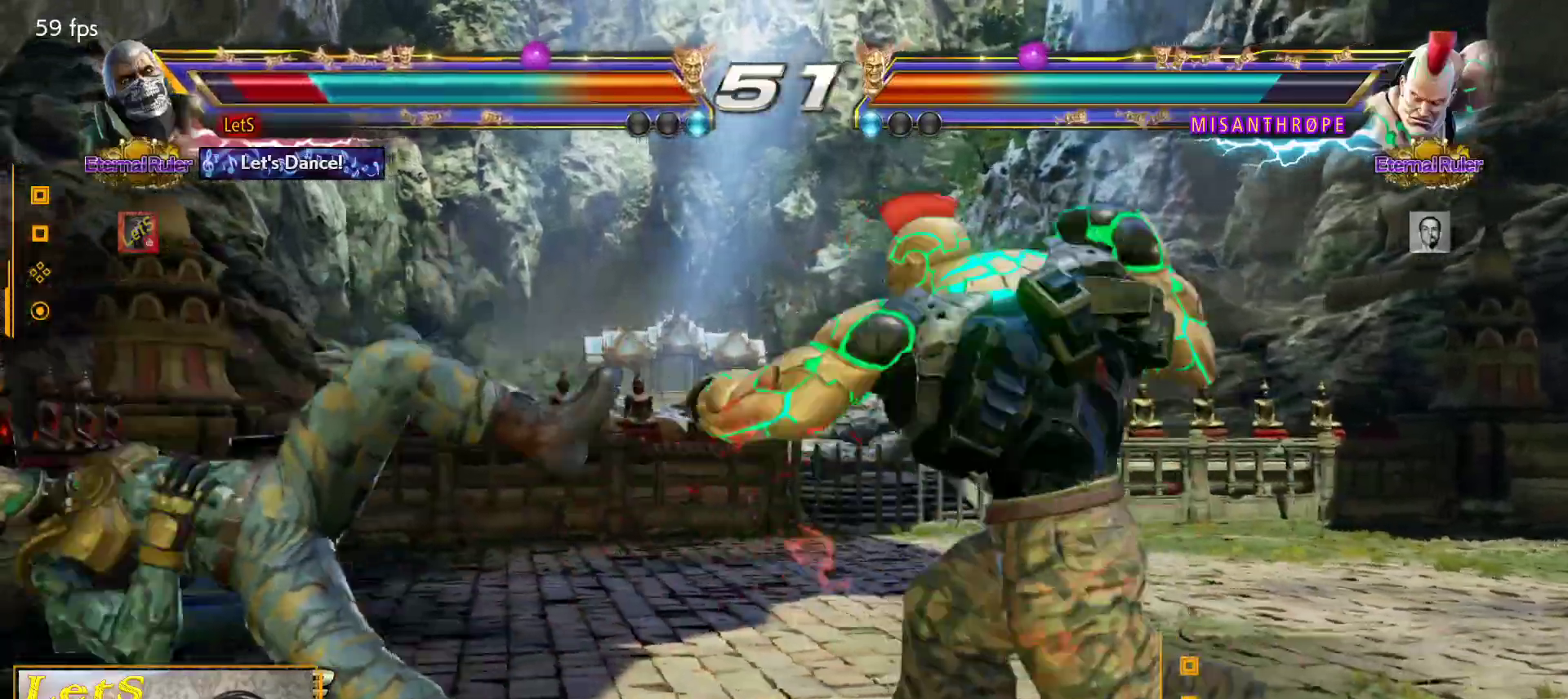
{"buttons": [], "left_stick": "center", "right_stick": "center", "events": [[100, "SQUARE", "up"], [167, "SQUARE", "down"], [267, "SQUARE", "up"], [333, "SQUARE", "down"], [433, "SQUARE", "up"]]}
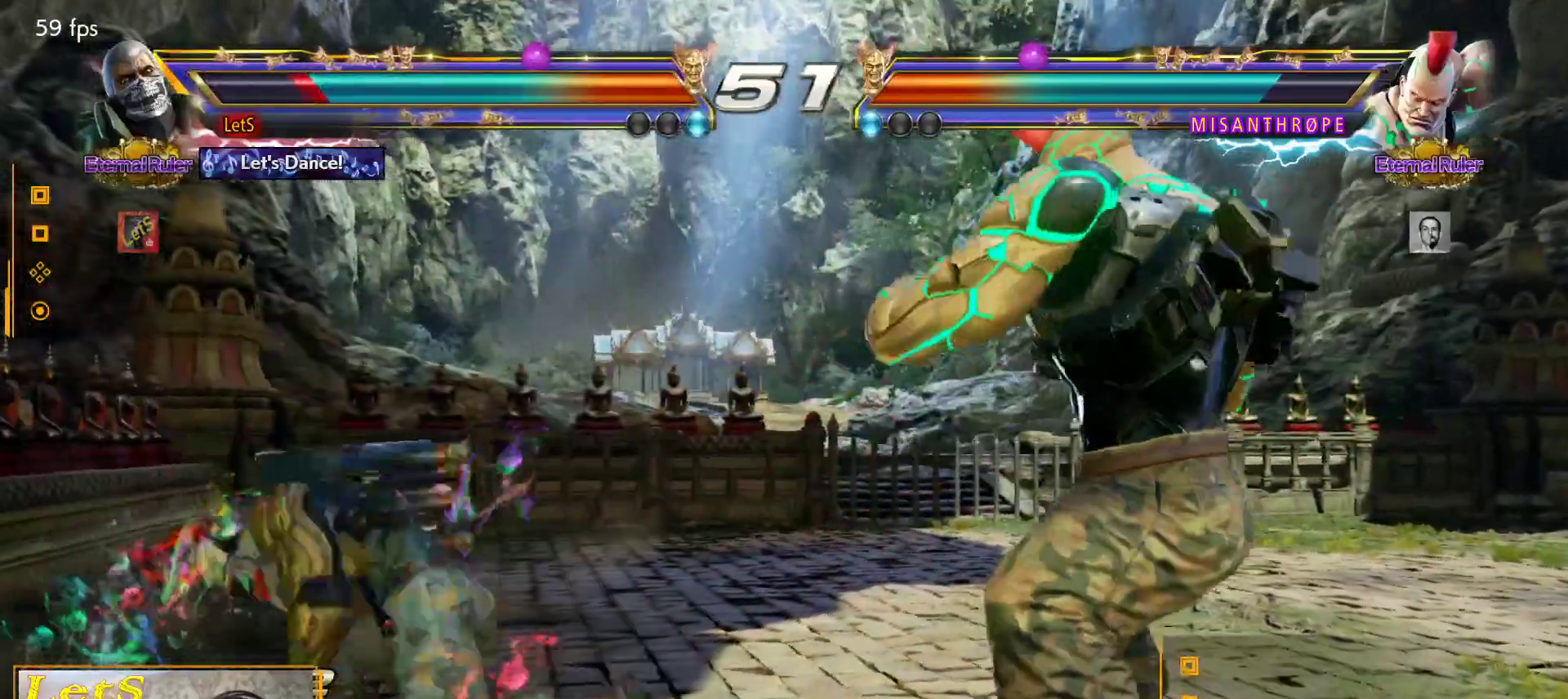
{"buttons": ["DPAD_LEFT"], "left_stick": "center", "right_stick": "center", "events": [[200, "DPAD_LEFT", "down"], [300, "DPAD_LEFT", "up"], [367, "DPAD_LEFT", "down"]]}
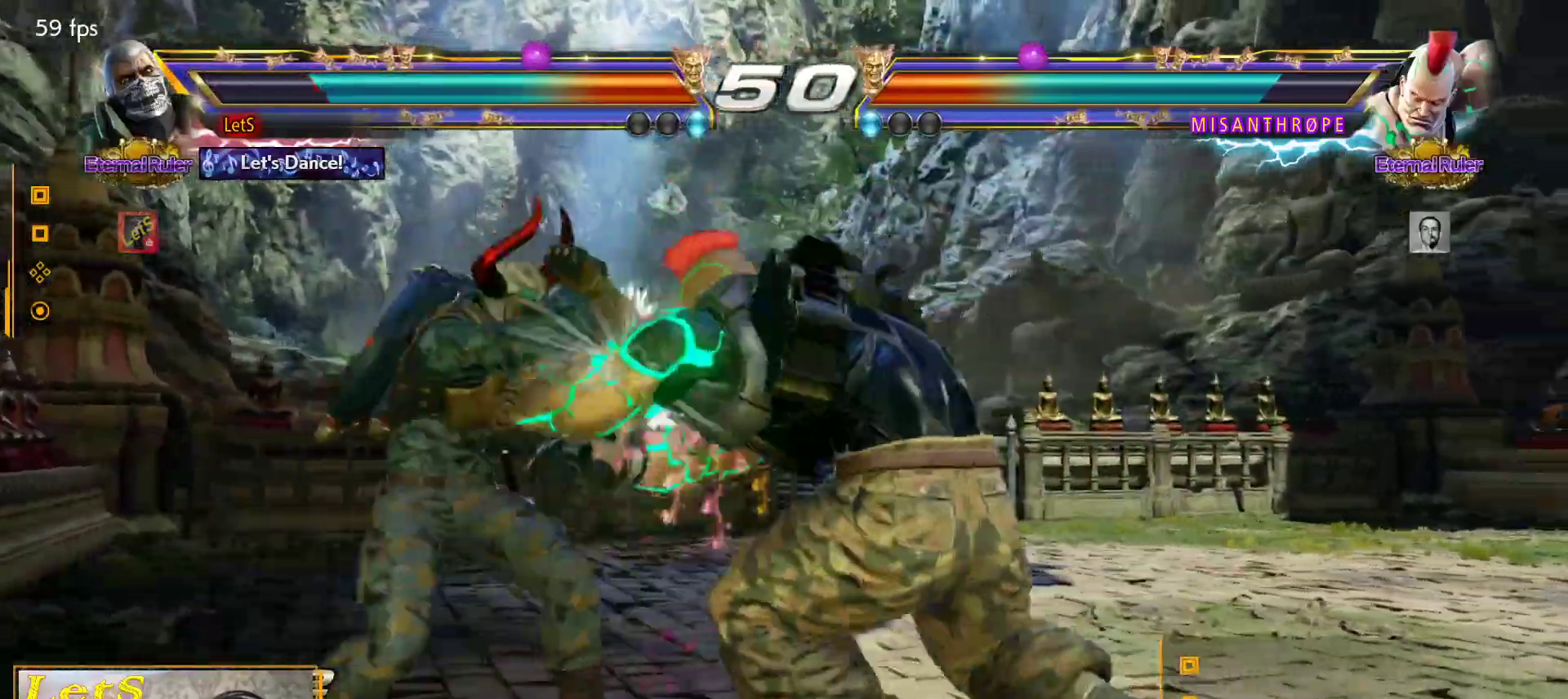
{"buttons": ["DPAD_DOWN", "DPAD_LEFT"], "left_stick": "center", "right_stick": "center", "events": [[133, "DPAD_LEFT", "up"], [300, "DPAD_DOWN", "down"], [367, "DPAD_LEFT", "down"]]}
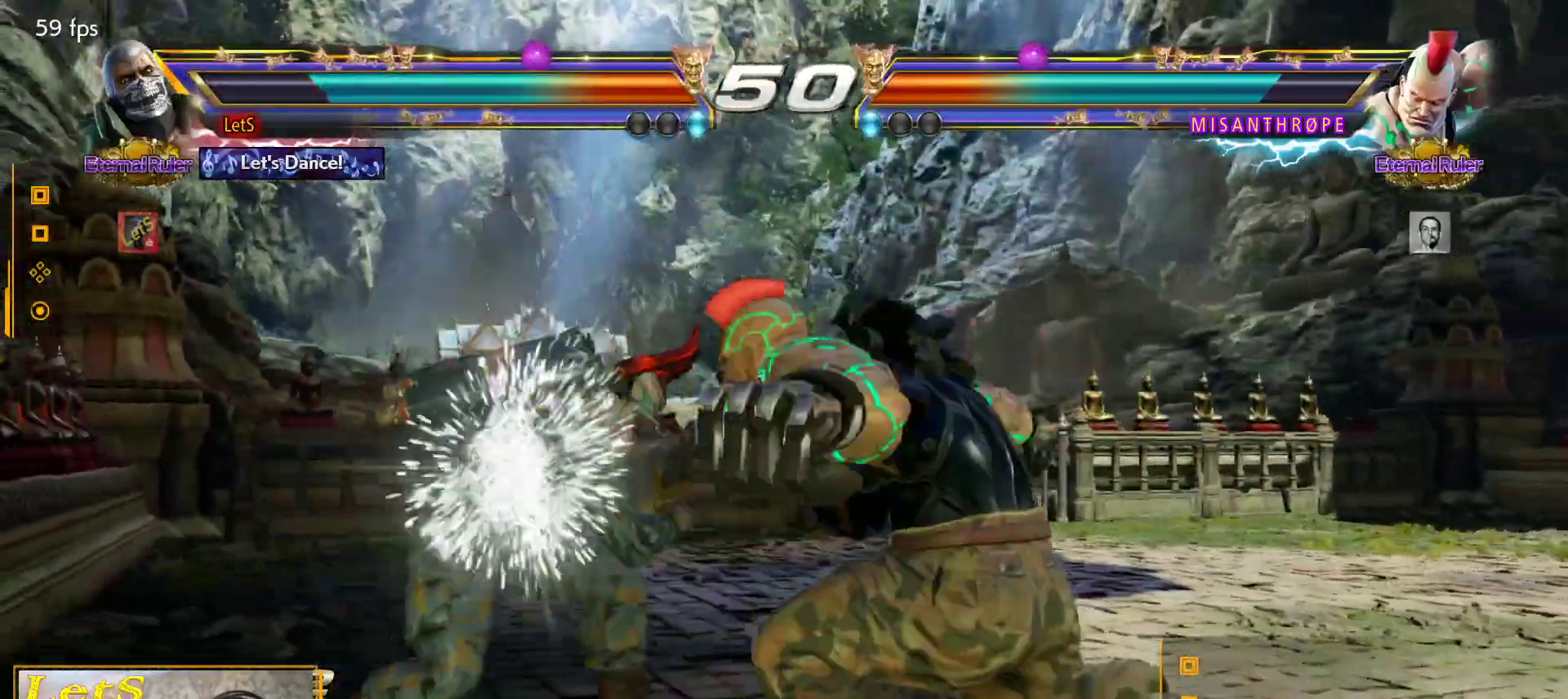
{"buttons": [], "left_stick": "center", "right_stick": "center", "events": [[67, "DPAD_DOWN", "up"], [67, "DPAD_LEFT", "up"], [100, "SQUARE", "down"], [200, "SQUARE", "up"], [267, "SQUARE", "down"], [333, "SQUARE", "up"], [367, "SQUARE", "down"], [433, "SQUARE", "up"]]}
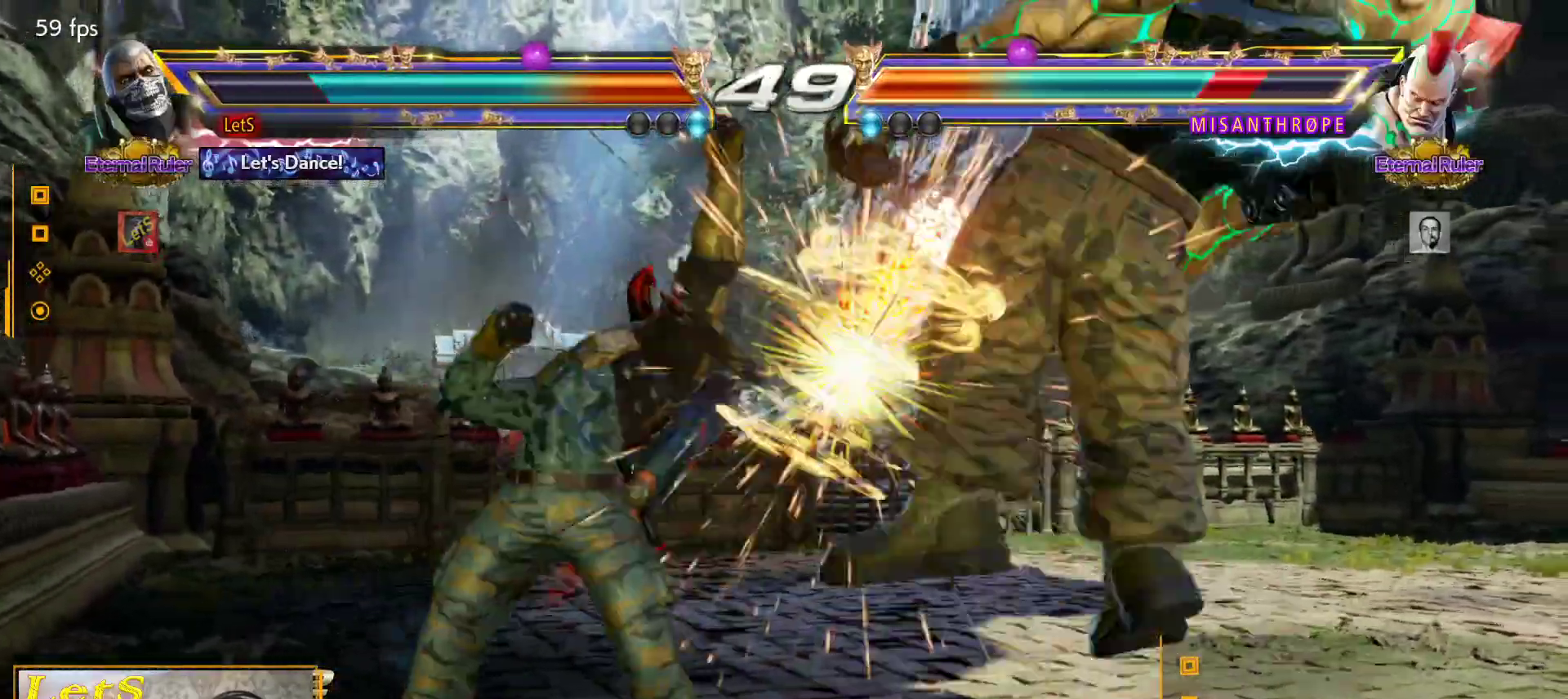
{"buttons": ["DPAD_DOWN"], "left_stick": "center", "right_stick": "center", "events": [[433, "DPAD_DOWN", "down"]]}
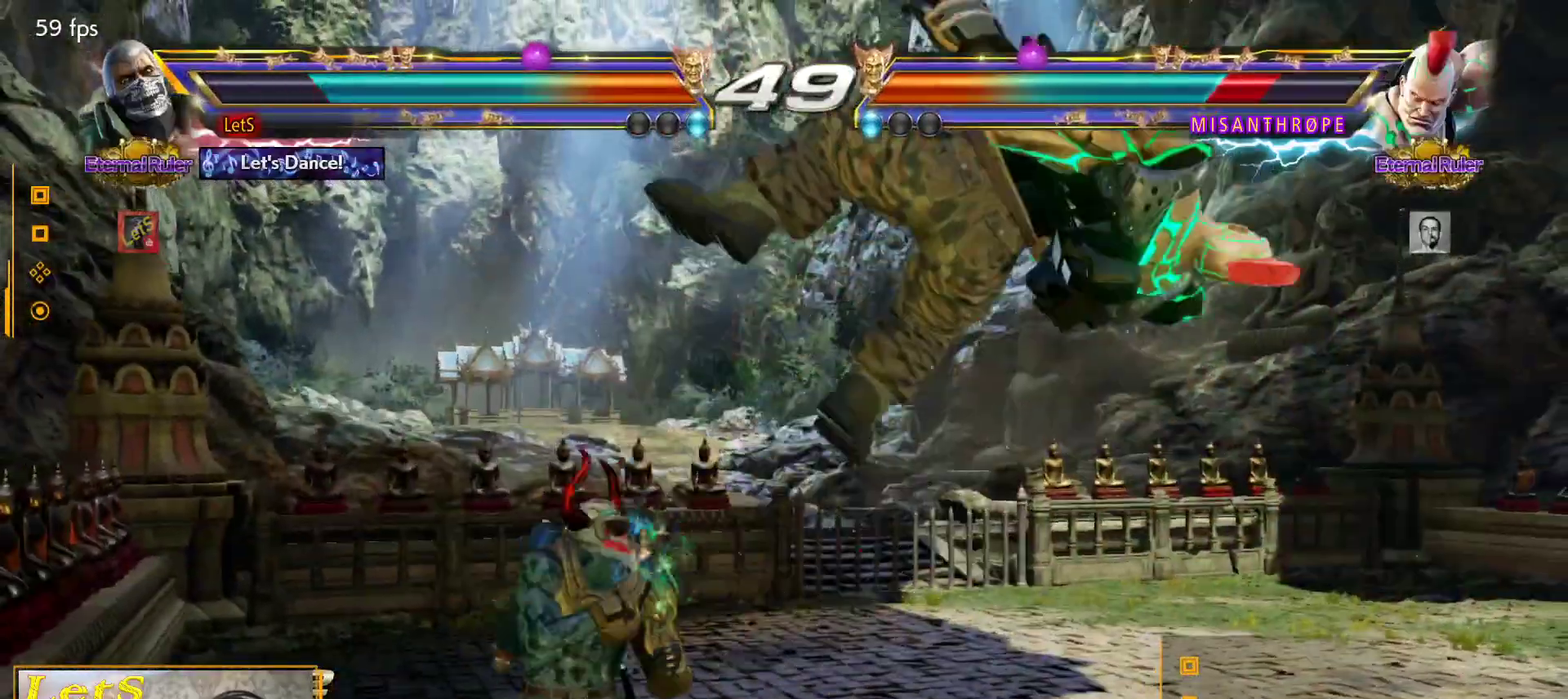
{"buttons": ["CIRCLE"], "left_stick": "center", "right_stick": "center", "events": [[33, "DPAD_RIGHT", "down"], [67, "CROSS", "down"], [67, "DPAD_DOWN", "up"], [133, "CROSS", "up"], [133, "DPAD_RIGHT", "up"], [200, "CIRCLE", "down"]]}